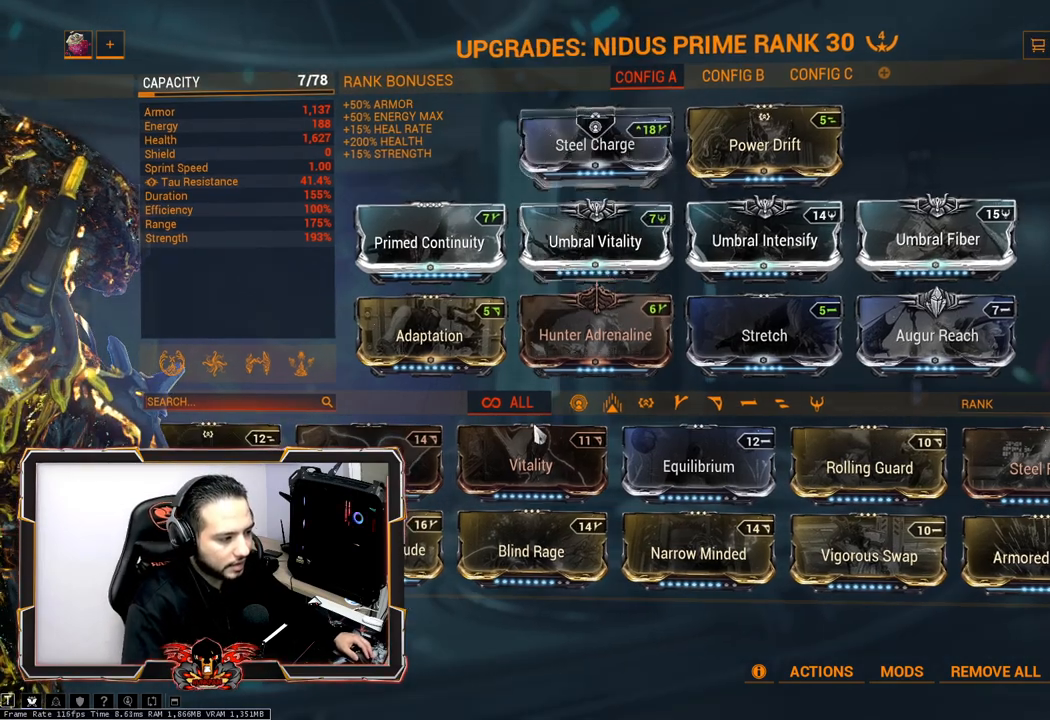
Gameplay with keyboard and mouse; each line is a JSON object with the keys and mouse buttons held at the frame after it. "events" lists presses ("down") and releases ("up") of "1", "2", "3", "4", "5", "a", "alt", "c", "caps_lock", "ctrl", "d", "e", "f", "g", "q", "r", "s", "shift", "space", "t", "tab", "v", "w", "x", "z", "mouse_left", "mouse_wheel" and "mouse_right" between this image and that frame as [ms after this image, input, new state], when the widget could be followed in between. "mouse_left", "mouse_wheel", "mouse_right" = the "left", "wheel", "right" buttons of the "mouse" list. No other keys are recorded. "wheel" means that the mouse wheel is clicked or scrolled. Not read: mouse_move.
{"keys": [], "mouse": [], "events": [[317, "mouse_left", "down"], [417, "mouse_left", "up"]]}
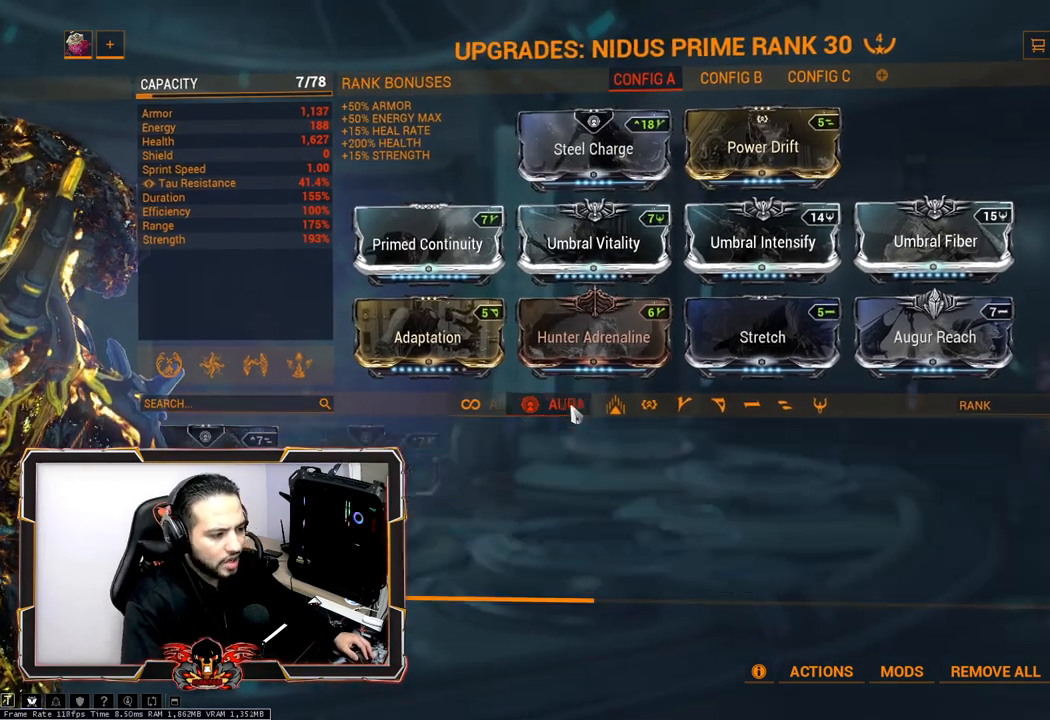
{"keys": [], "mouse": [], "events": []}
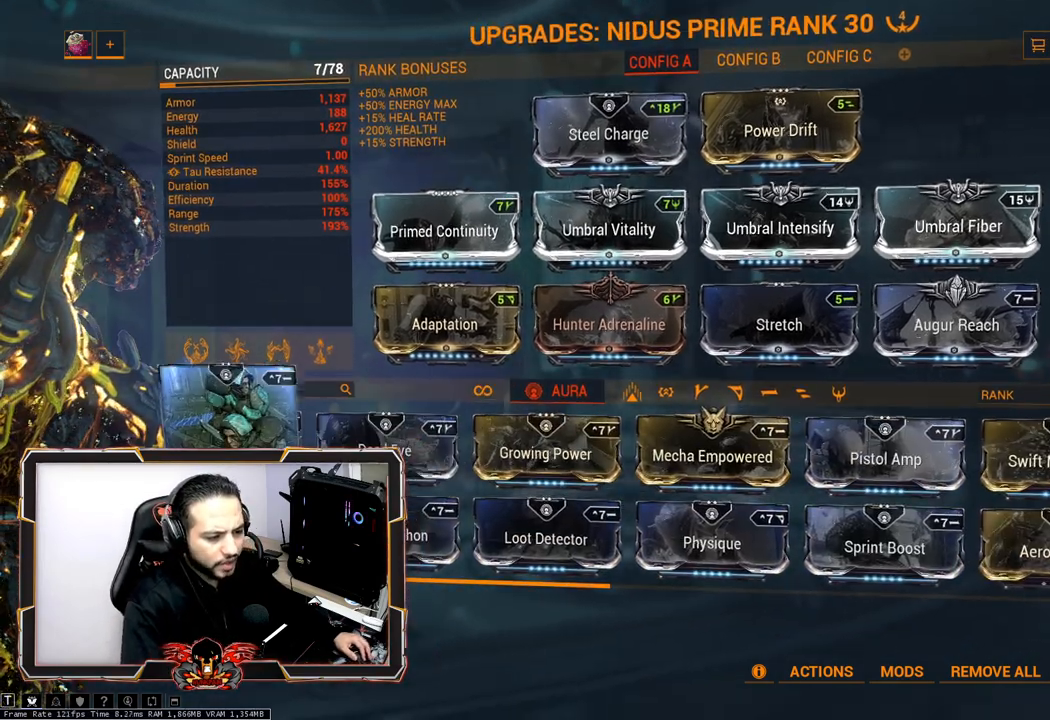
{"keys": [], "mouse": ["left"], "events": [[400, "mouse_left", "down"]]}
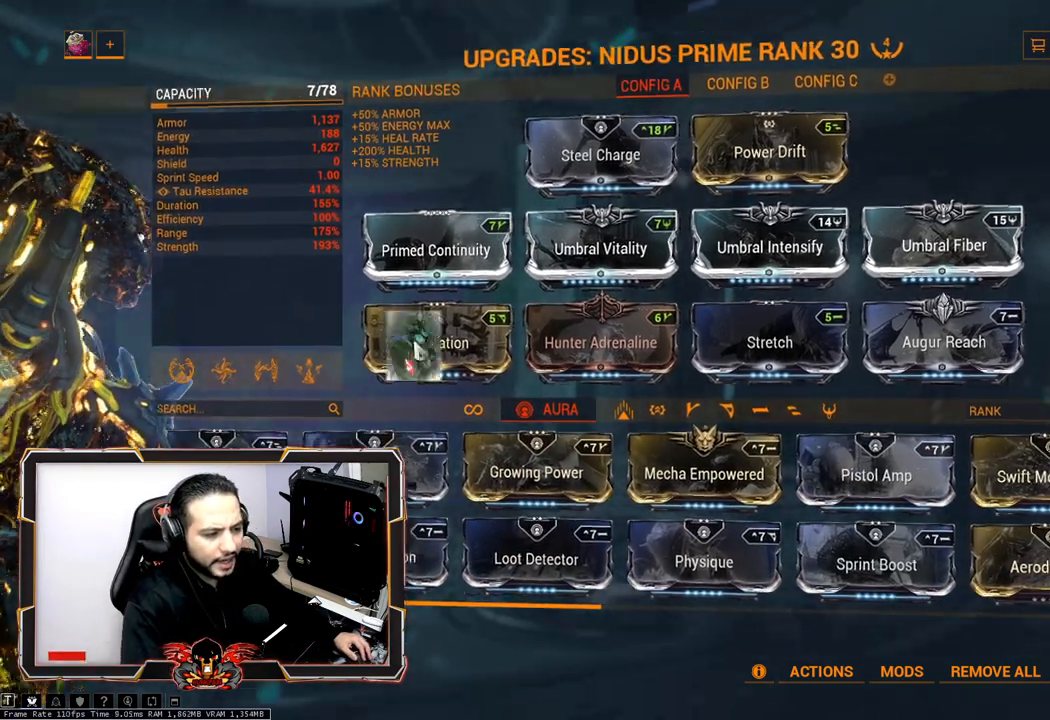
{"keys": [], "mouse": [], "events": [[500, "mouse_left", "up"]]}
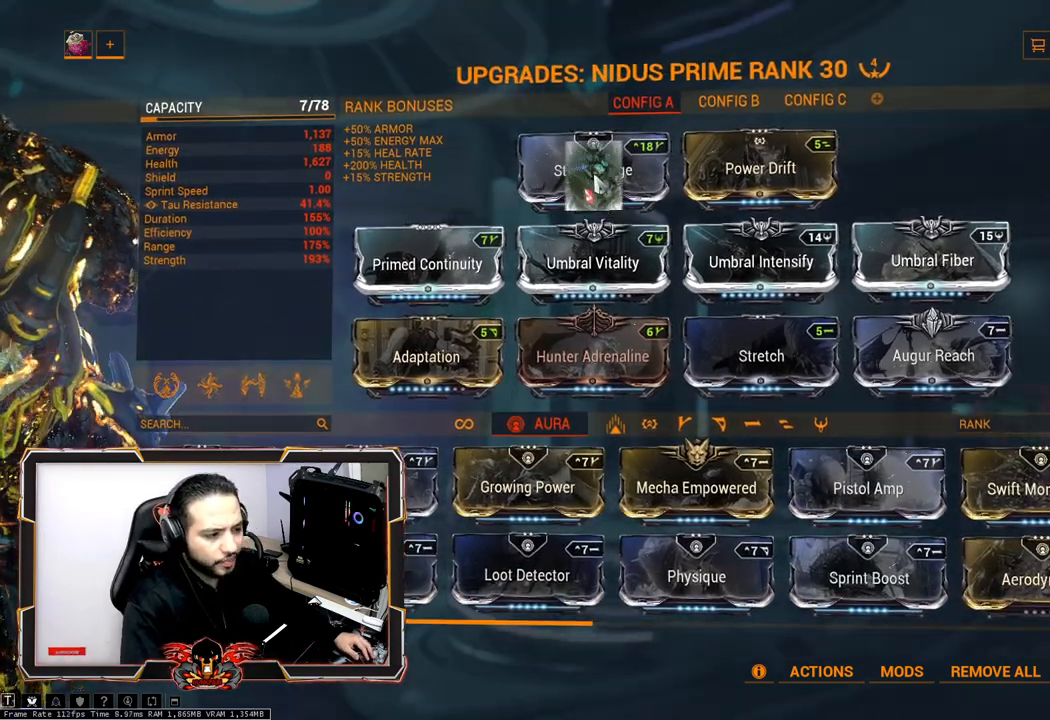
{"keys": [], "mouse": [], "events": []}
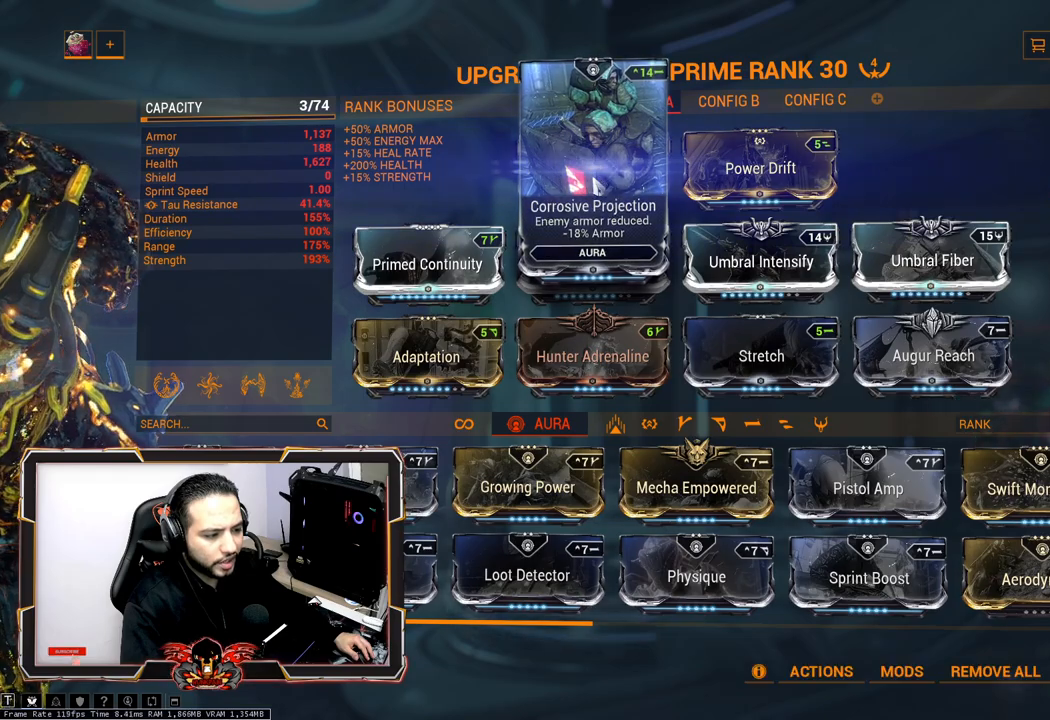
{"keys": [], "mouse": ["left"], "events": [[483, "mouse_left", "down"]]}